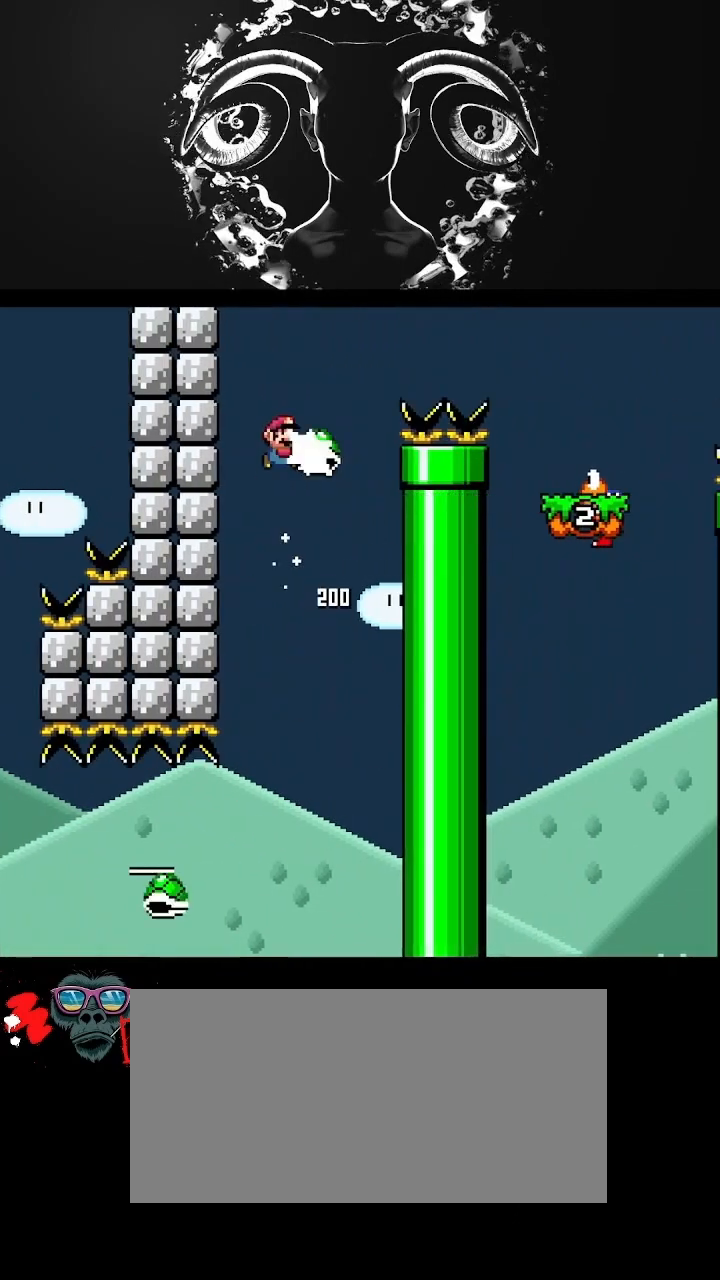
Gameplay with a controller (Nintendo layout); each line is a JSON object with the inputs held at the frame after it. "events" lists button and stick changes between this image and that frame as [ms after this image, input, new state], when the widget could be followed in between. Not read: L3 R3.
{"buttons": ["Y", "DPAD_RIGHT"], "events": [[67, "DPAD_RIGHT", "down"], [100, "Y", "down"], [467, "B", "up"]]}
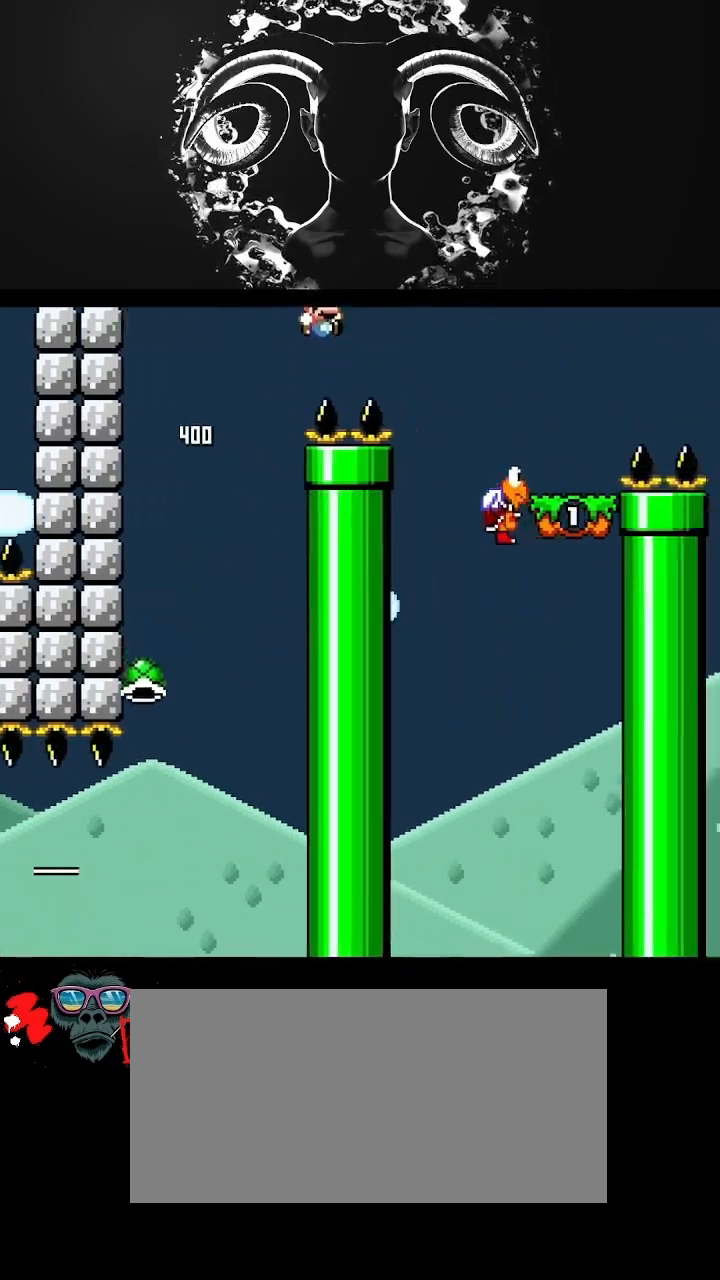
{"buttons": ["B", "Y", "DPAD_RIGHT"], "events": [[233, "B", "down"]]}
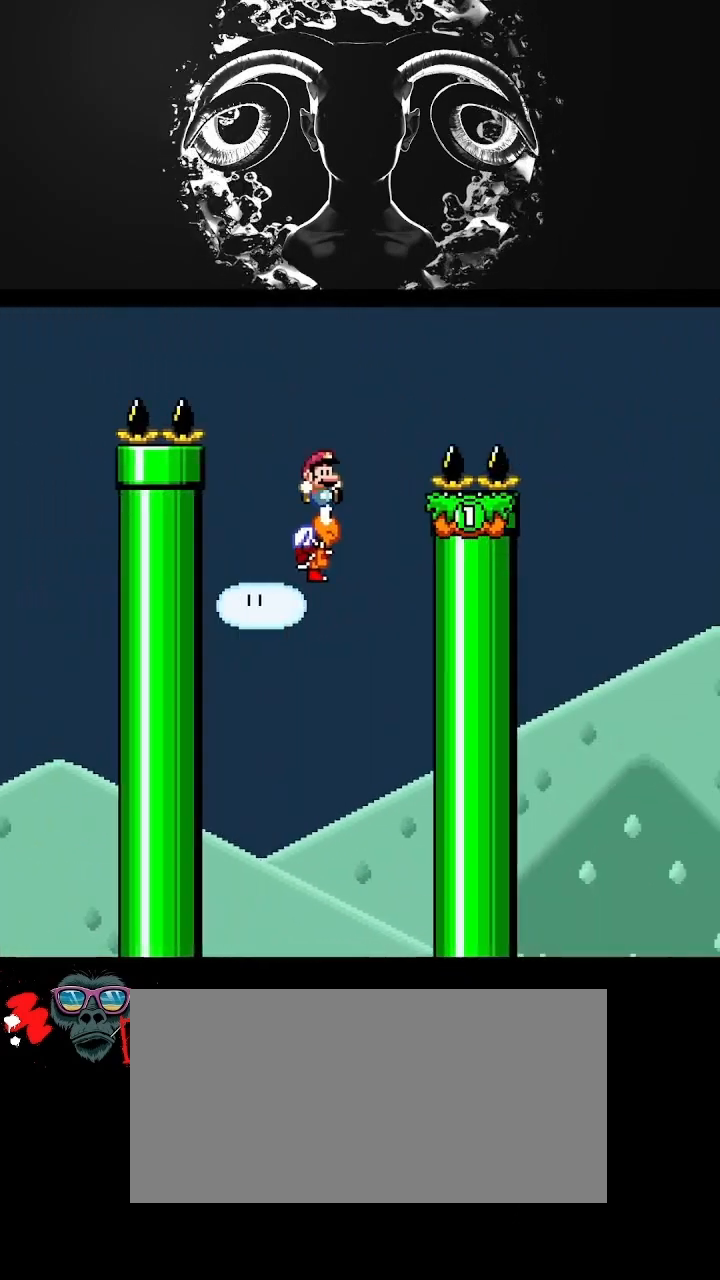
{"buttons": ["B", "Y"], "events": [[200, "B", "up"], [400, "B", "down"], [500, "DPAD_RIGHT", "up"]]}
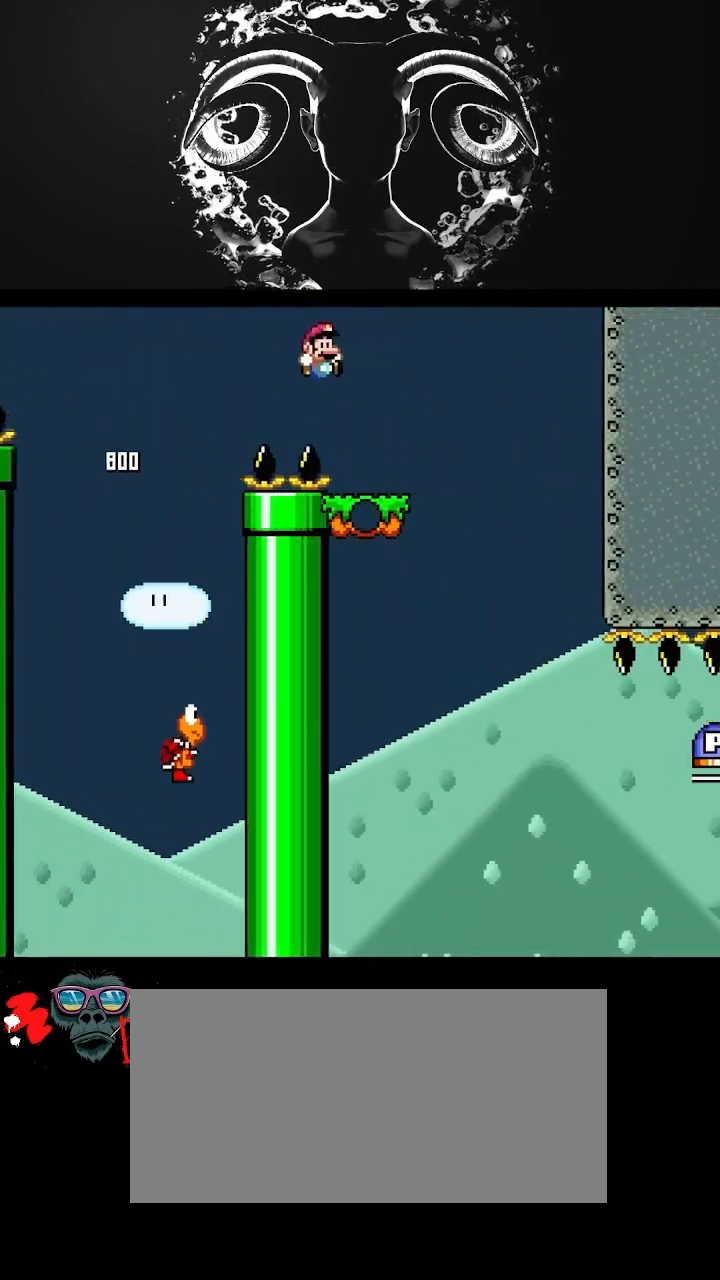
{"buttons": ["Y", "DPAD_RIGHT"], "events": [[67, "B", "up"], [100, "DPAD_LEFT", "down"], [300, "DPAD_LEFT", "up"], [433, "DPAD_RIGHT", "down"]]}
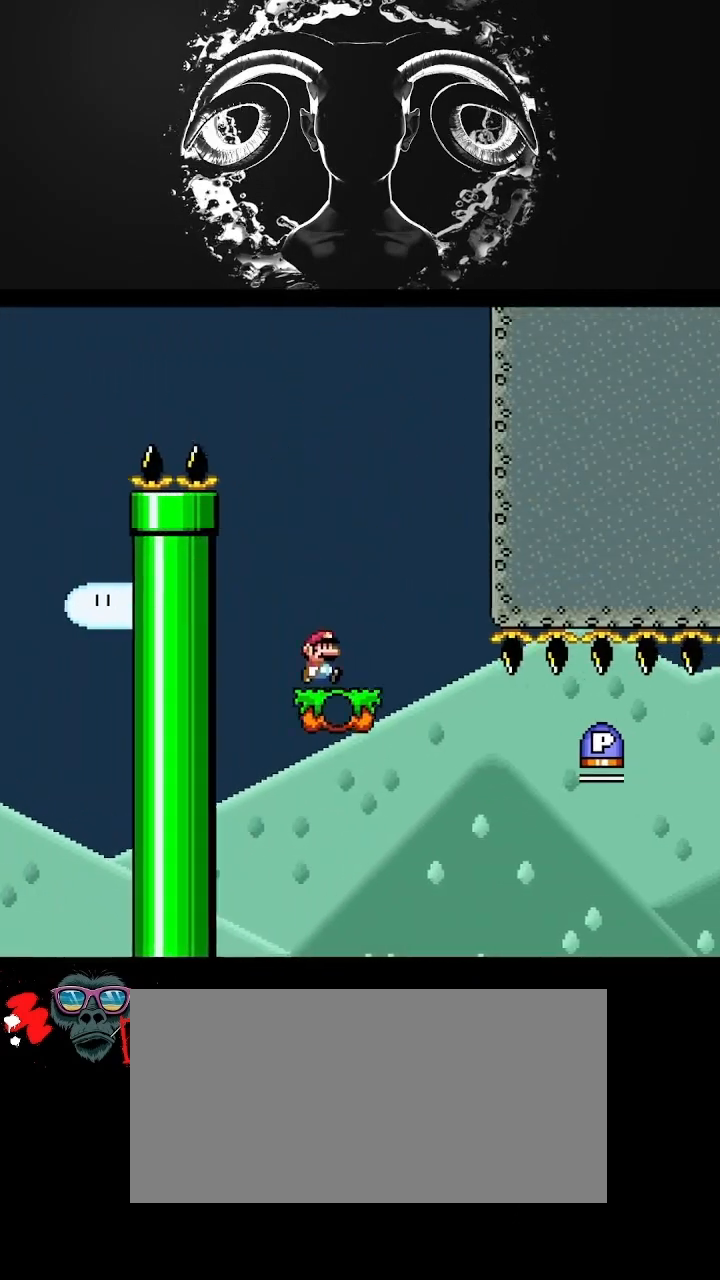
{"buttons": ["Y", "DPAD_RIGHT"], "events": [[300, "B", "down"], [500, "B", "up"]]}
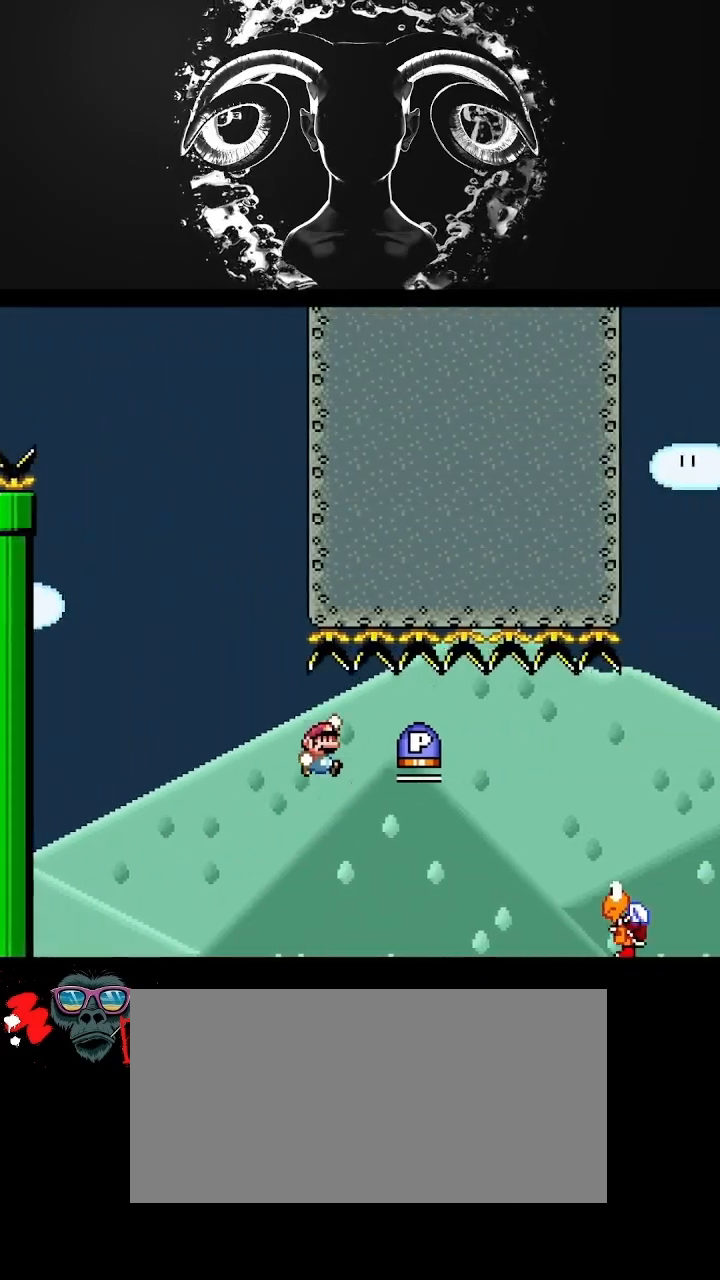
{"buttons": ["B", "Y", "DPAD_RIGHT"], "events": [[167, "B", "down"]]}
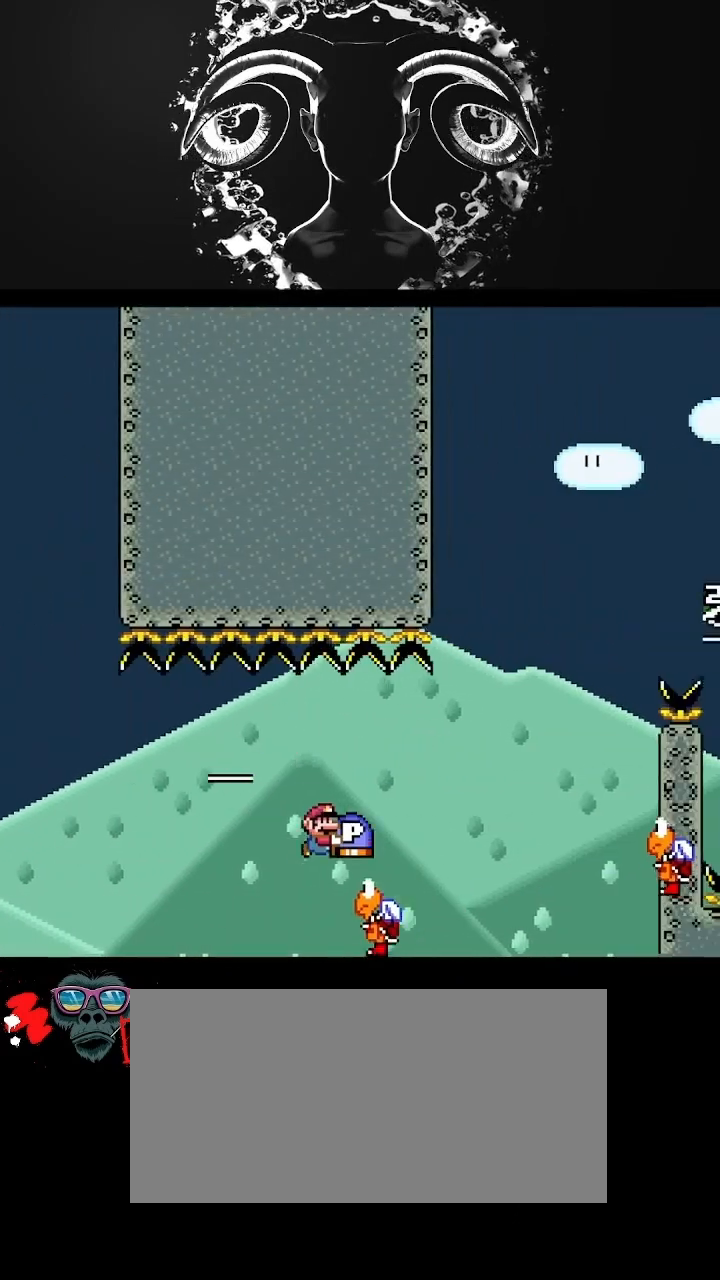
{"buttons": ["B", "Y", "DPAD_LEFT"], "events": [[367, "DPAD_RIGHT", "up"], [500, "DPAD_LEFT", "down"]]}
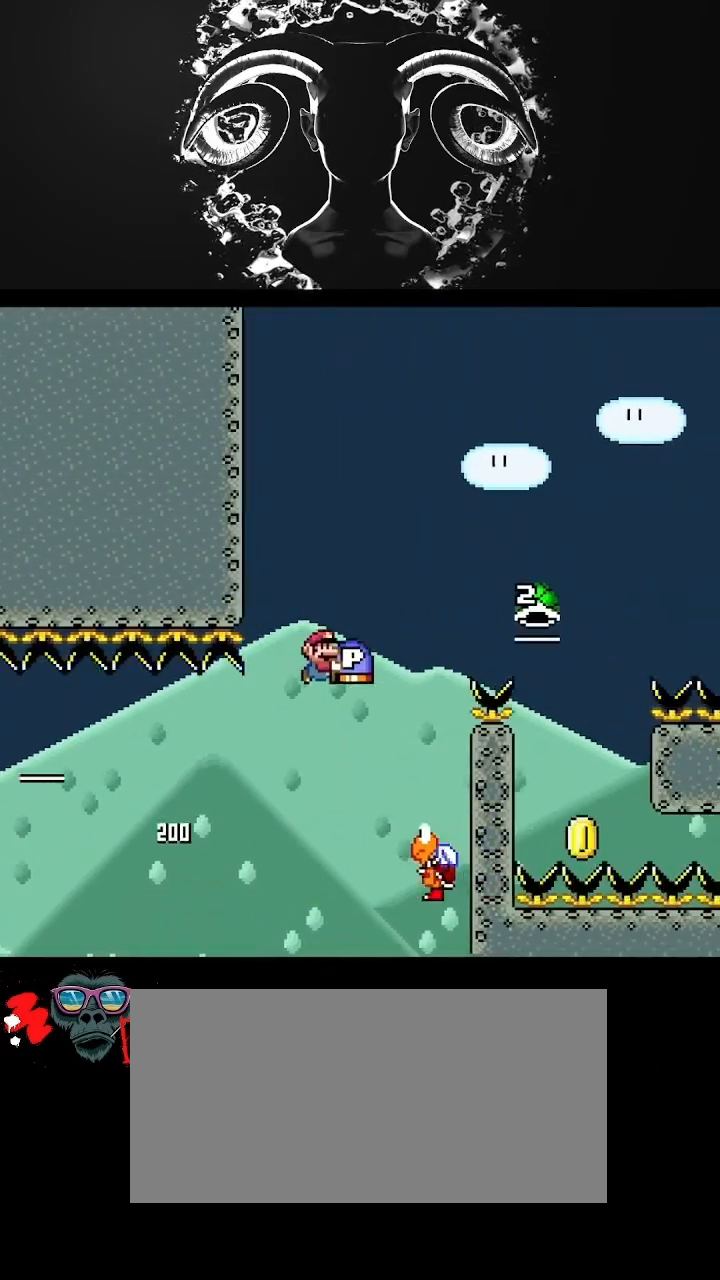
{"buttons": ["B", "Y", "DPAD_RIGHT"], "events": [[167, "DPAD_LEFT", "up"], [300, "DPAD_RIGHT", "down"]]}
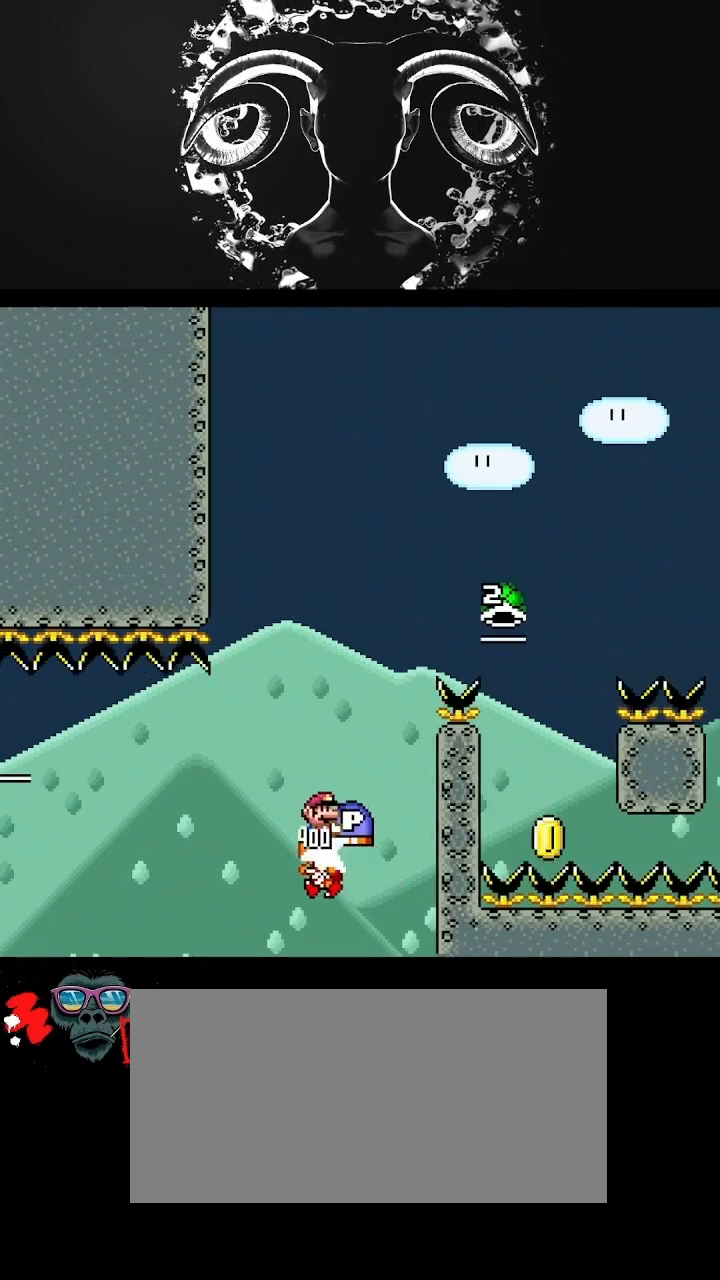
{"buttons": ["B", "Y"], "events": [[400, "DPAD_RIGHT", "up"]]}
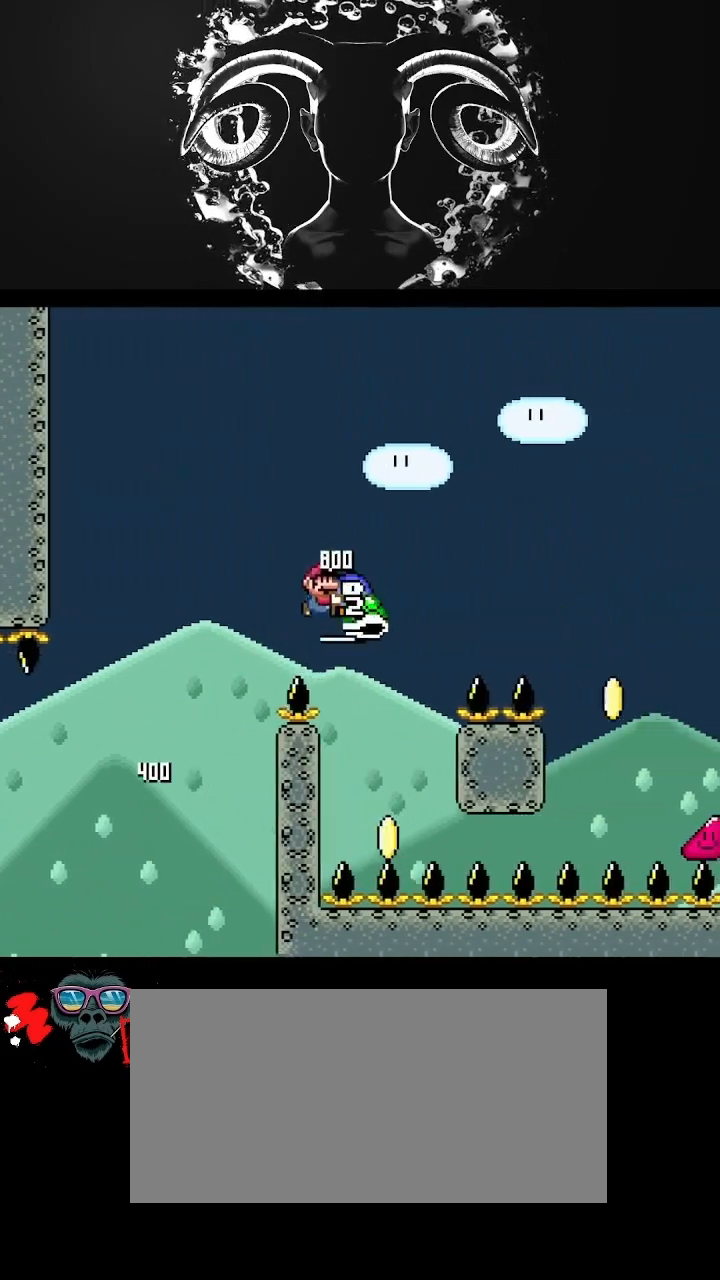
{"buttons": ["B", "Y", "DPAD_RIGHT"], "events": [[100, "DPAD_LEFT", "down"], [233, "DPAD_LEFT", "up"], [367, "DPAD_RIGHT", "down"]]}
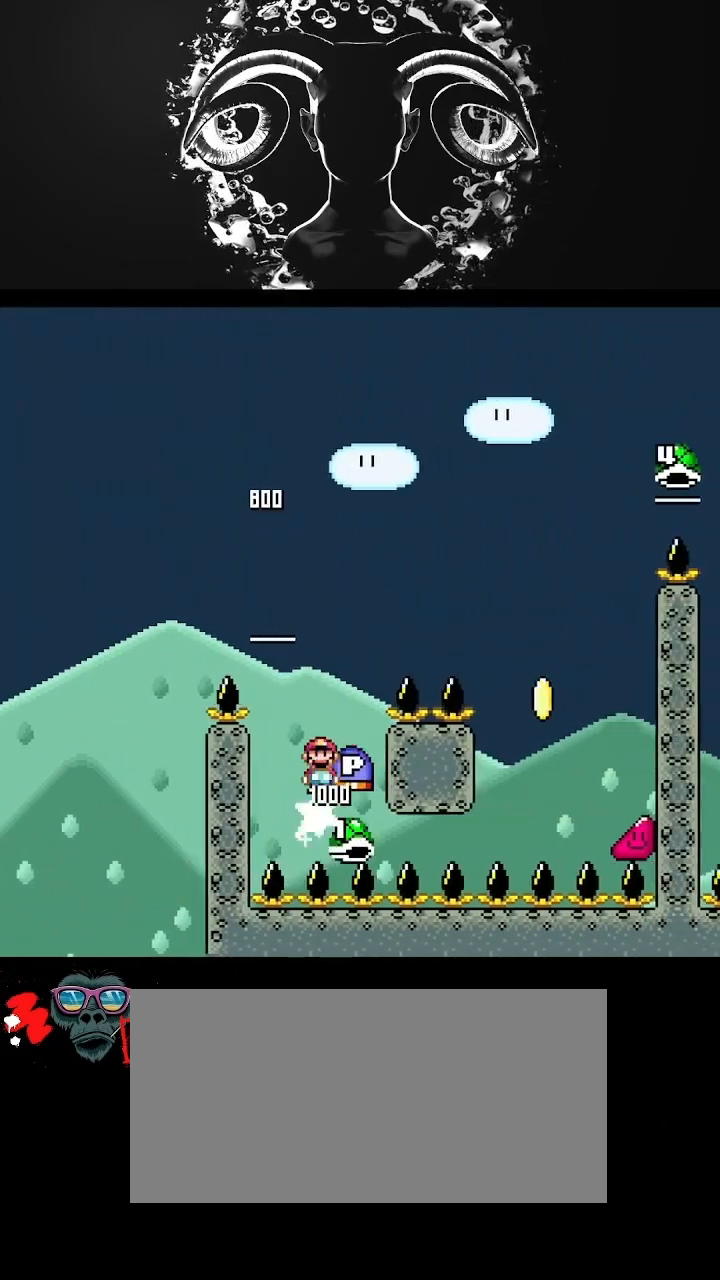
{"buttons": ["B", "Y"], "events": [[500, "DPAD_RIGHT", "up"]]}
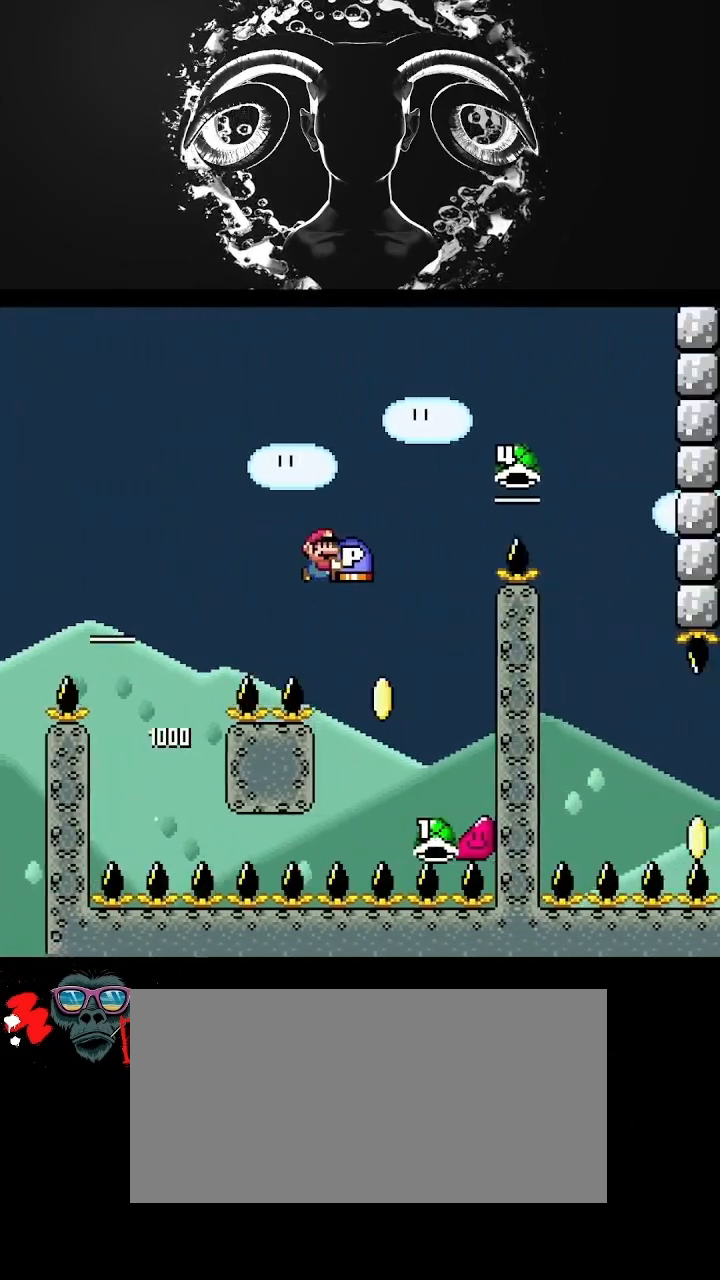
{"buttons": ["B", "Y", "DPAD_RIGHT"], "events": [[67, "DPAD_LEFT", "down"], [133, "DPAD_DOWN", "down"], [133, "DPAD_LEFT", "up"], [167, "DPAD_DOWN", "up"], [167, "DPAD_RIGHT", "down"]]}
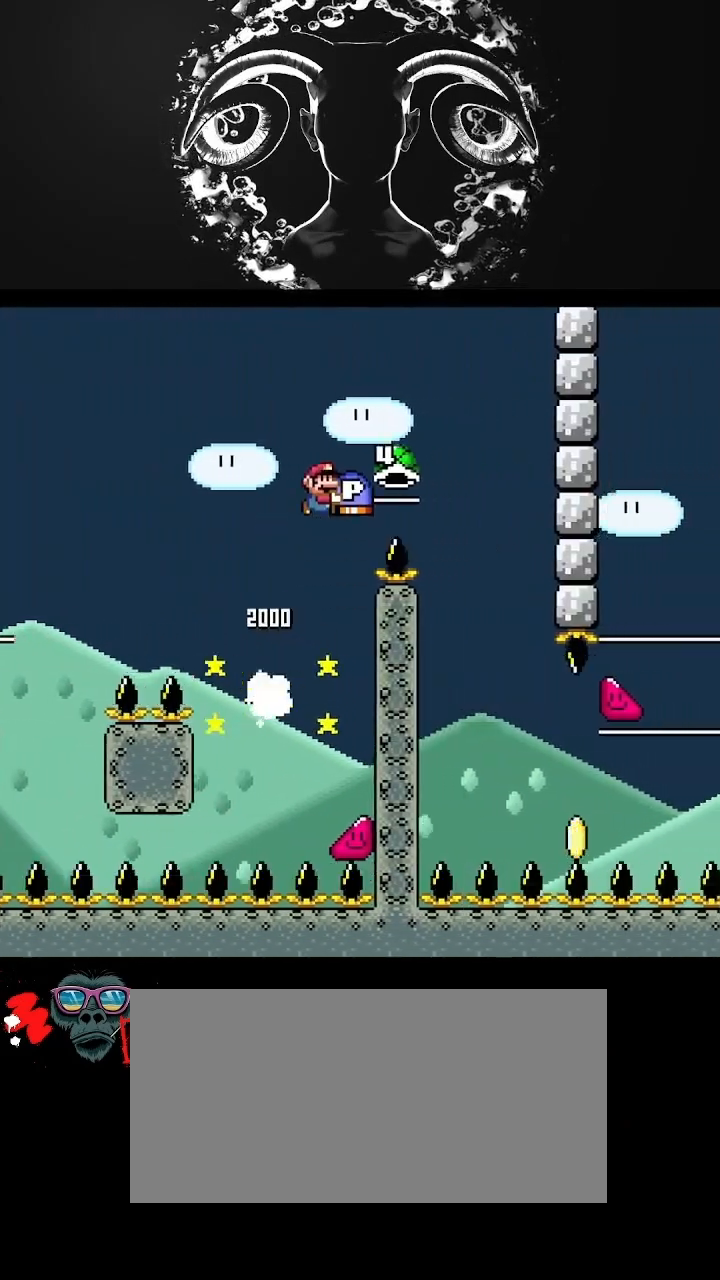
{"buttons": ["B", "Y", "DPAD_RIGHT"], "events": [[167, "B", "up"], [167, "DPAD_RIGHT", "up"], [233, "DPAD_LEFT", "down"], [300, "DPAD_UP", "down"], [333, "DPAD_LEFT", "up"], [333, "DPAD_RIGHT", "down"], [333, "DPAD_UP", "up"], [433, "B", "down"]]}
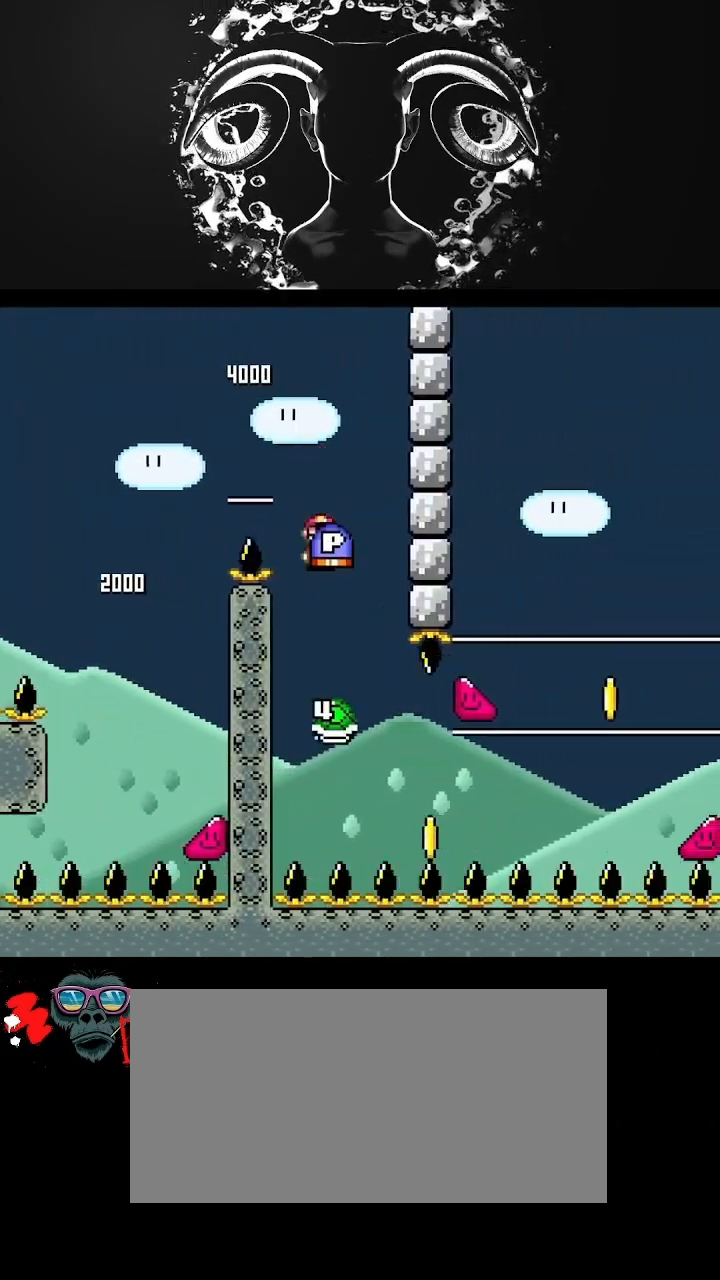
{"buttons": ["B", "Y", "DPAD_LEFT"], "events": [[500, "DPAD_LEFT", "down"], [500, "DPAD_RIGHT", "up"]]}
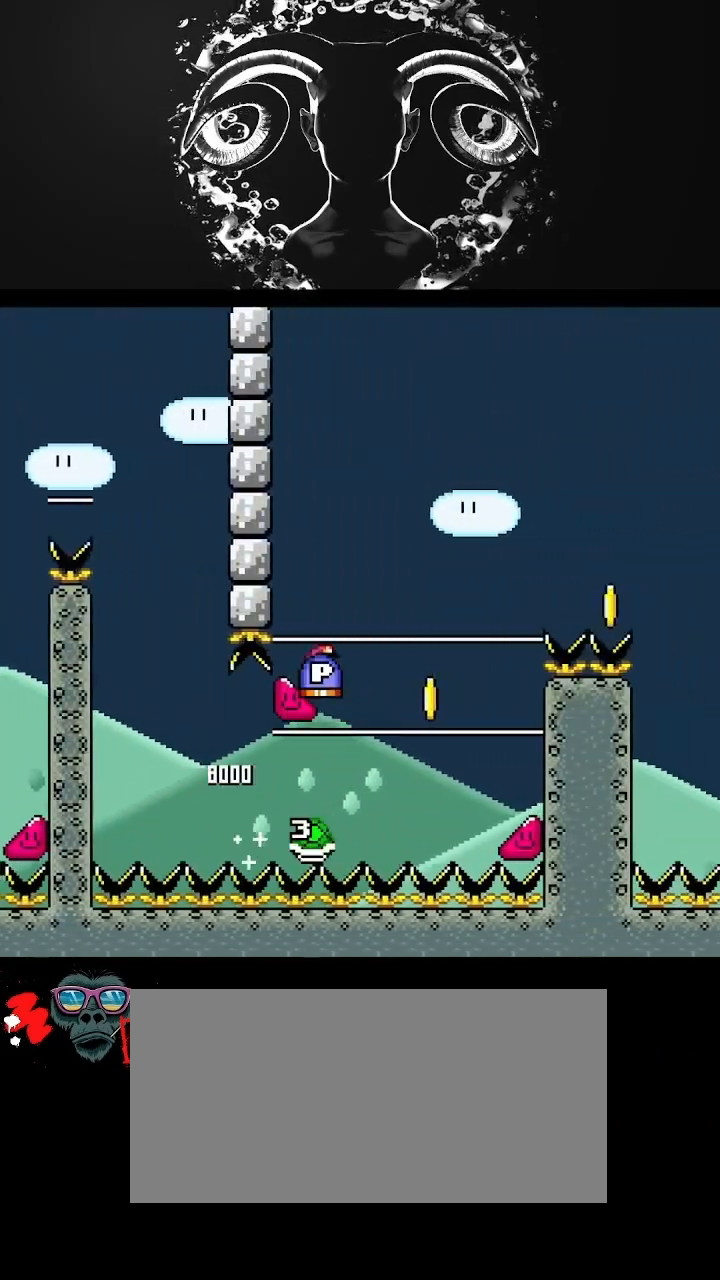
{"buttons": ["B", "Y", "DPAD_RIGHT"], "events": [[33, "DPAD_UP", "down"], [167, "DPAD_UP", "up"], [200, "DPAD_LEFT", "up"], [267, "DPAD_RIGHT", "down"]]}
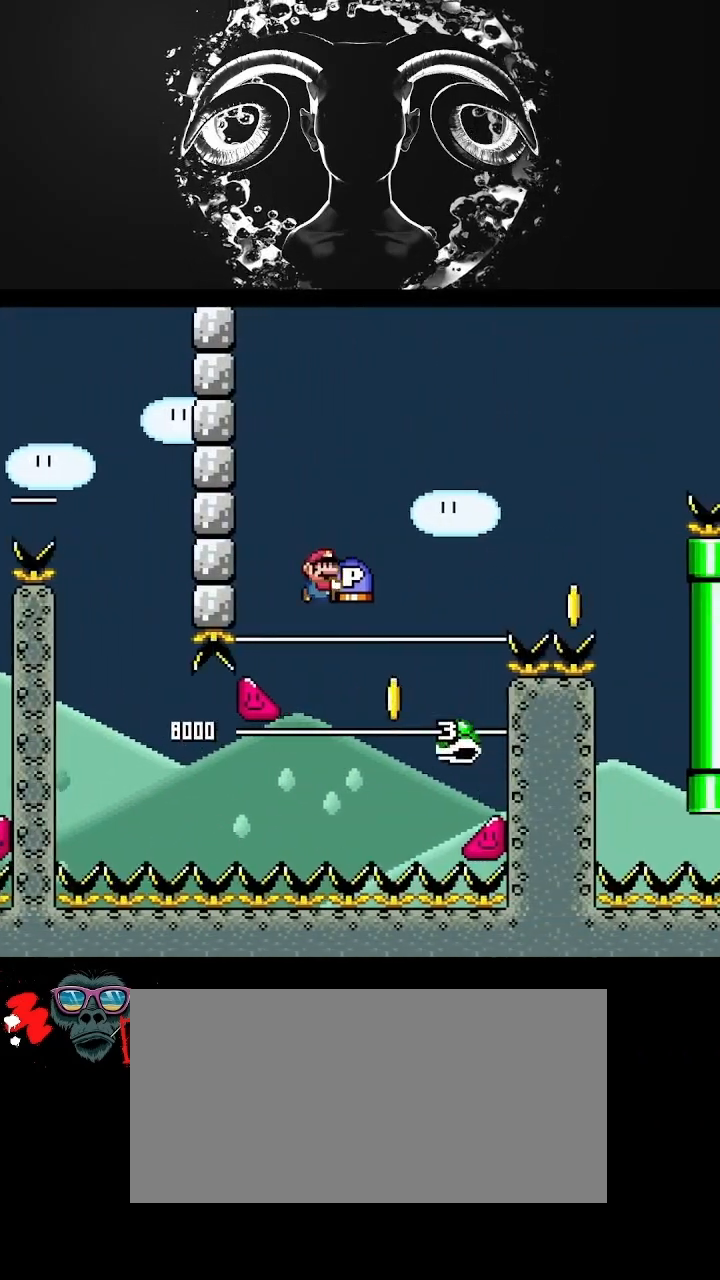
{"buttons": ["B", "Y", "DPAD_LEFT"], "events": [[33, "DPAD_RIGHT", "up"], [133, "DPAD_RIGHT", "down"], [367, "DPAD_RIGHT", "up"], [500, "DPAD_LEFT", "down"]]}
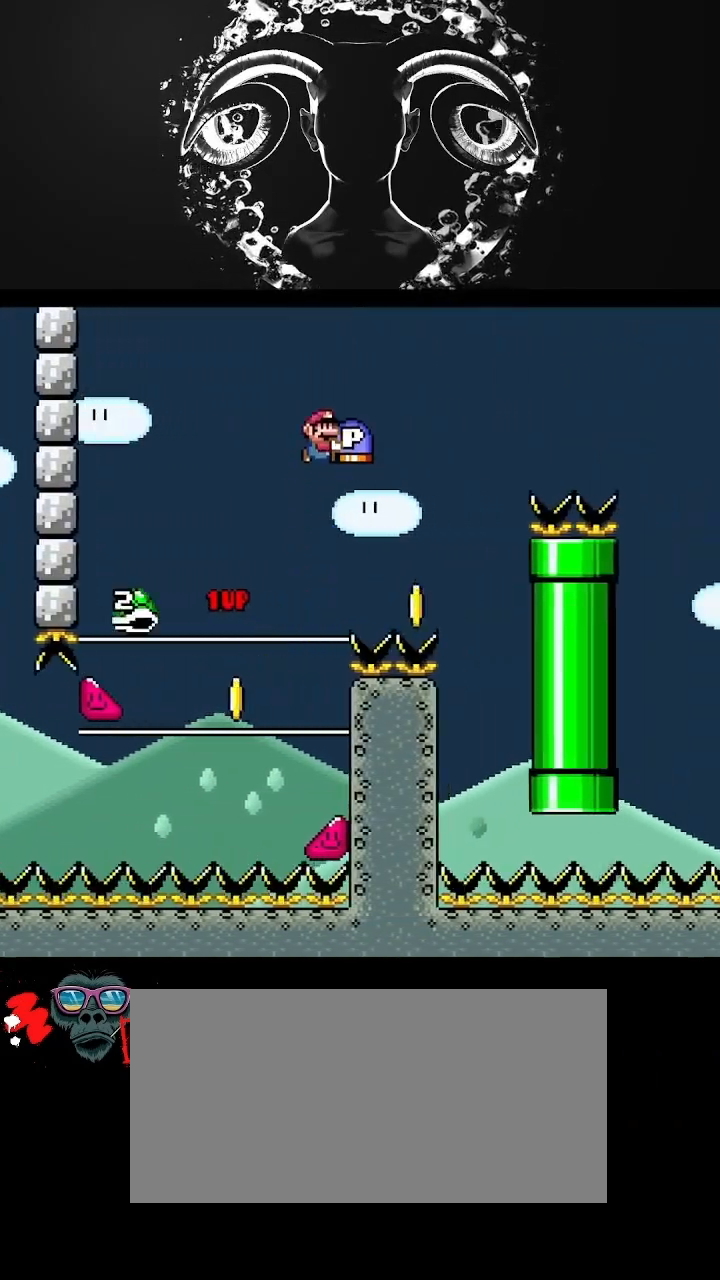
{"buttons": ["B", "Y", "DPAD_RIGHT"], "events": [[167, "B", "up"], [167, "DPAD_LEFT", "up"], [233, "DPAD_RIGHT", "down"], [300, "B", "down"]]}
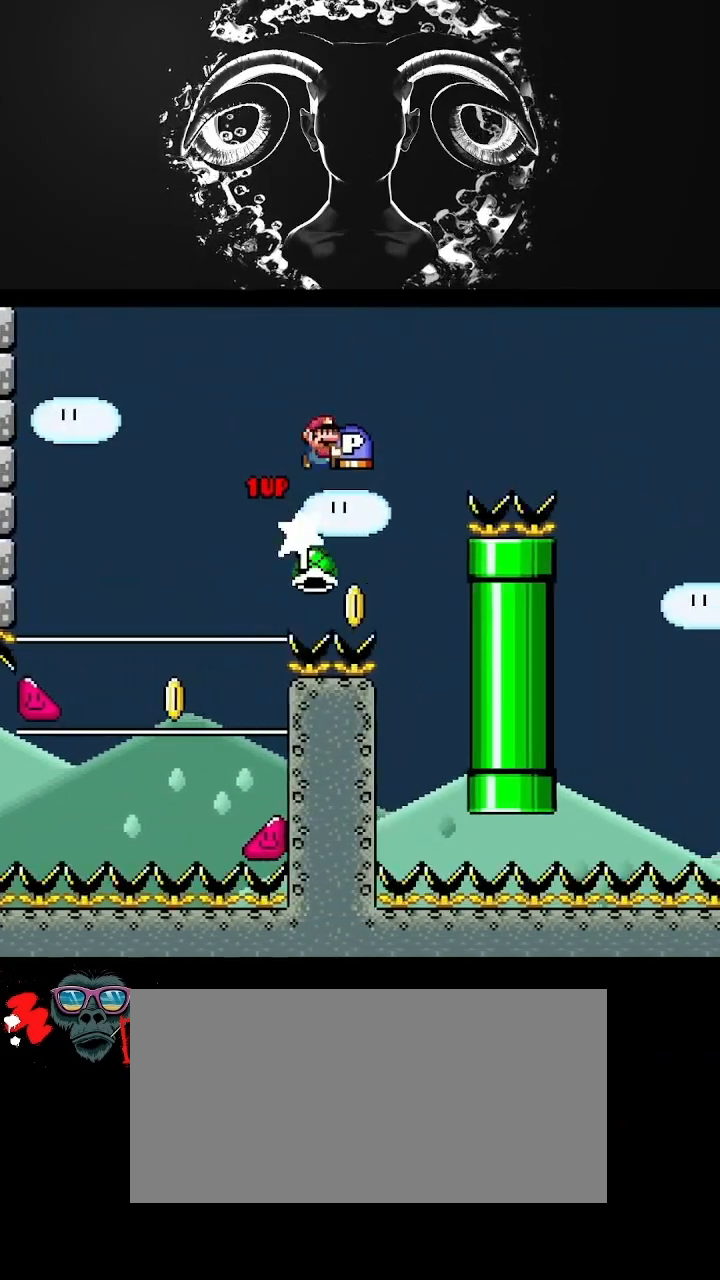
{"buttons": ["B", "Y", "DPAD_RIGHT"], "events": []}
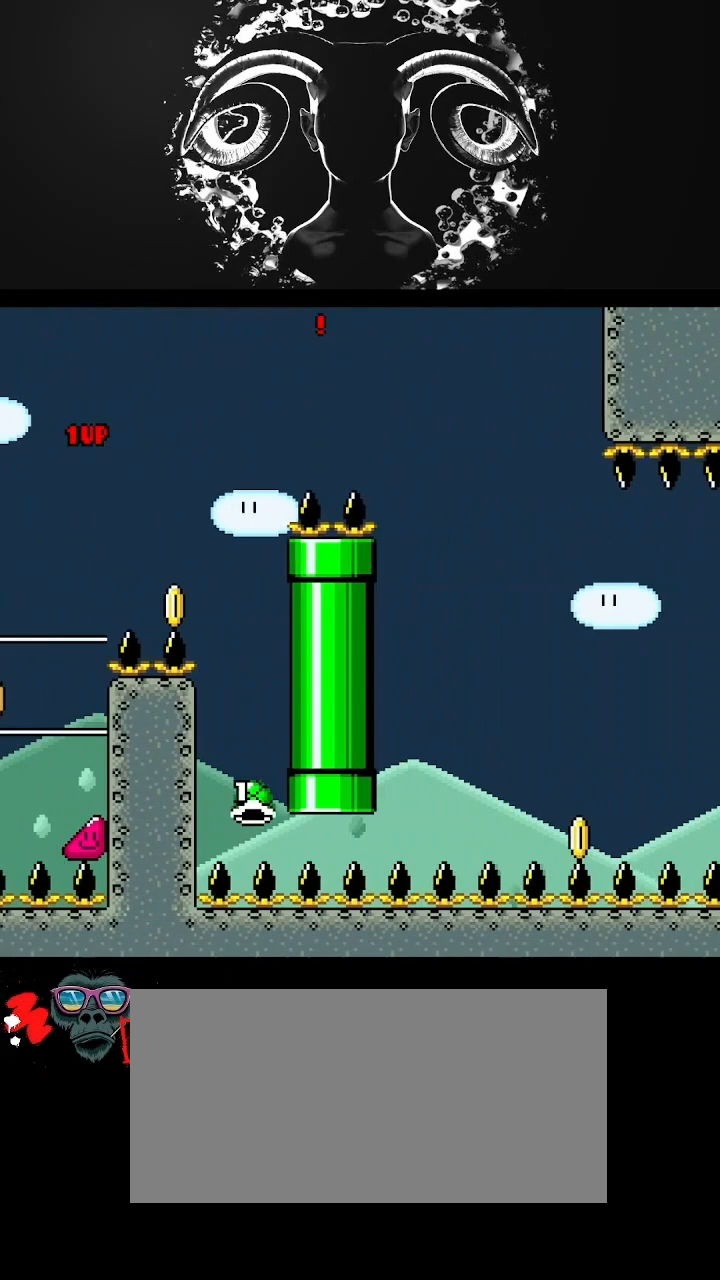
{"buttons": ["B", "Y", "DPAD_RIGHT"], "events": [[100, "B", "up"], [300, "DPAD_RIGHT", "up"], [367, "B", "down"], [367, "DPAD_LEFT", "down"], [367, "DPAD_UP", "down"], [500, "DPAD_LEFT", "up"], [500, "DPAD_RIGHT", "down"], [500, "DPAD_UP", "up"]]}
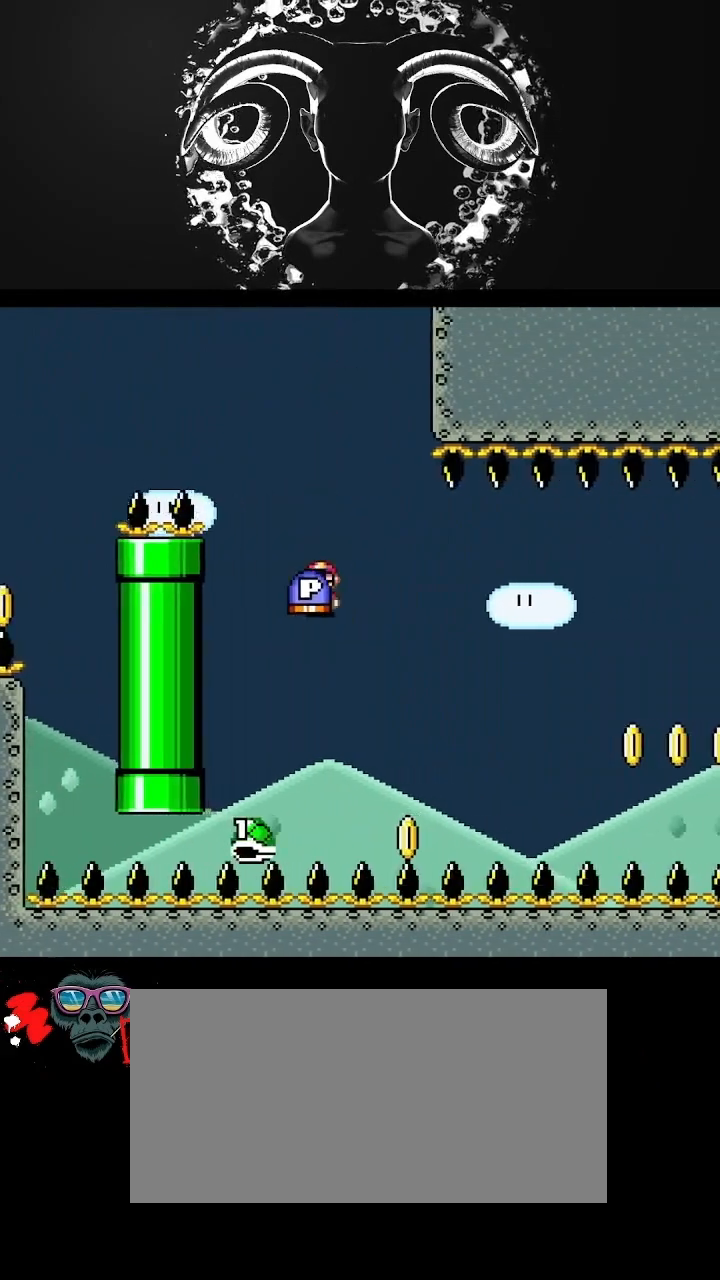
{"buttons": ["B", "Y", "DPAD_UP", "DPAD_RIGHT"], "events": [[433, "DPAD_UP", "down"]]}
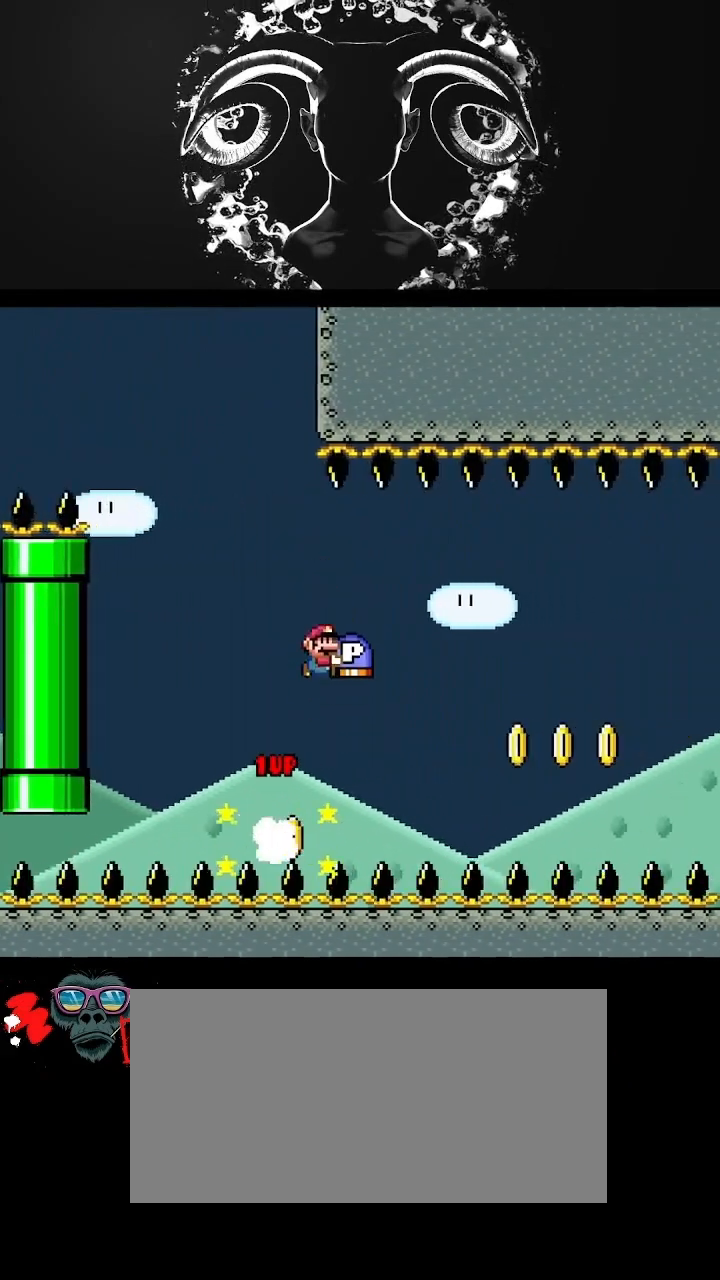
{"buttons": ["B", "DPAD_RIGHT"], "events": [[67, "Y", "up"], [100, "DPAD_RIGHT", "up"], [233, "DPAD_LEFT", "down"], [367, "DPAD_LEFT", "up"], [367, "DPAD_RIGHT", "down"], [433, "DPAD_UP", "up"]]}
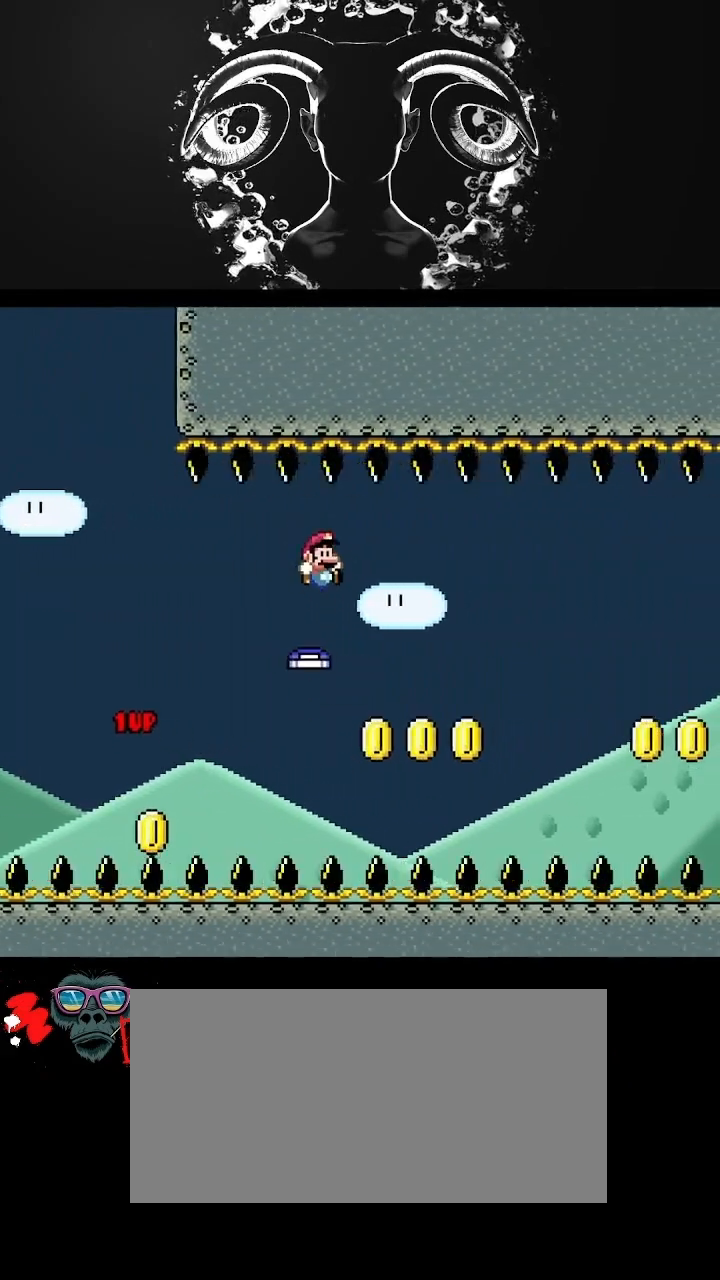
{"buttons": ["Y", "DPAD_RIGHT"], "events": [[67, "DPAD_RIGHT", "up"], [100, "B", "up"], [100, "Y", "down"], [167, "DPAD_RIGHT", "down"], [367, "B", "down"], [500, "B", "up"]]}
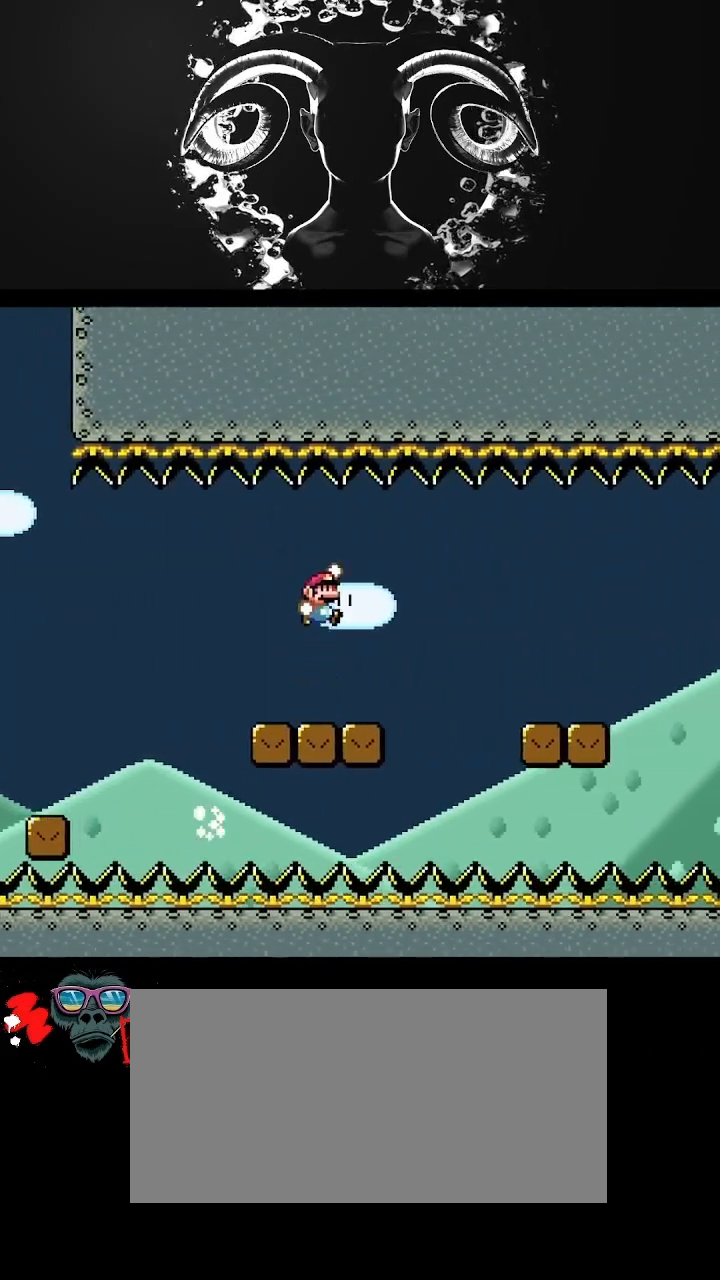
{"buttons": ["Y", "DPAD_RIGHT"], "events": []}
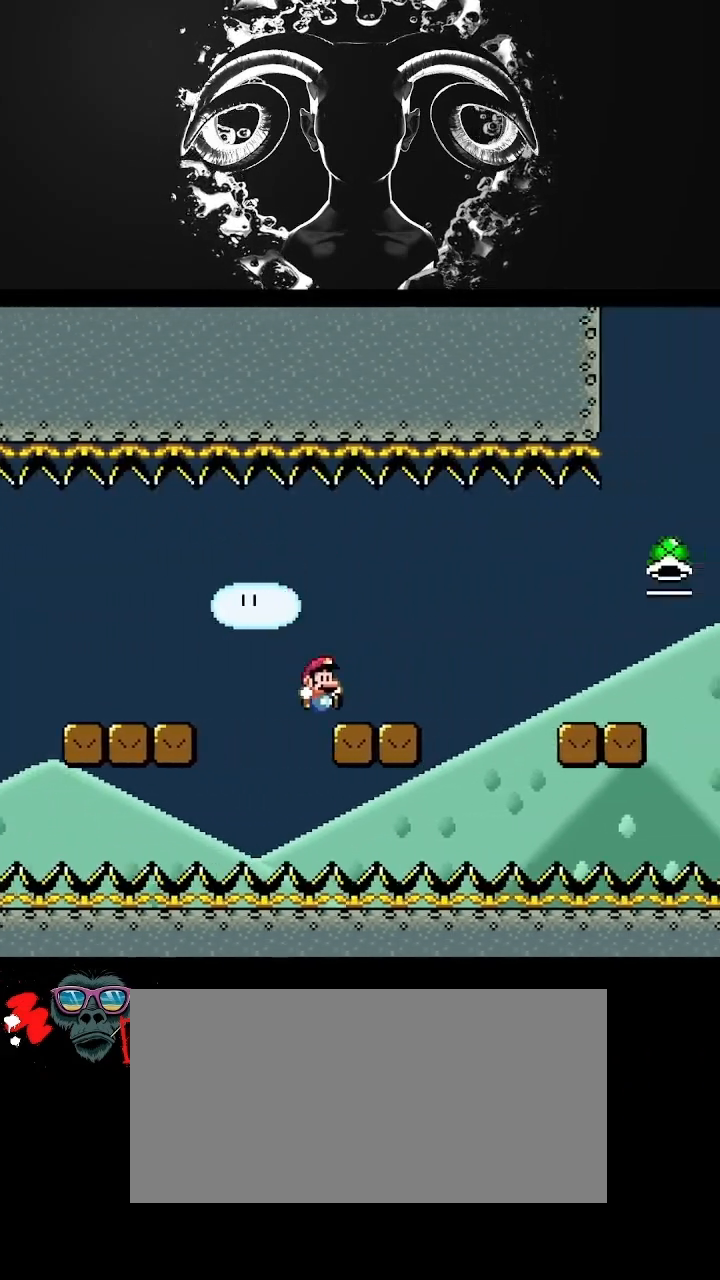
{"buttons": ["Y", "DPAD_RIGHT"], "events": [[67, "B", "down"], [167, "B", "up"]]}
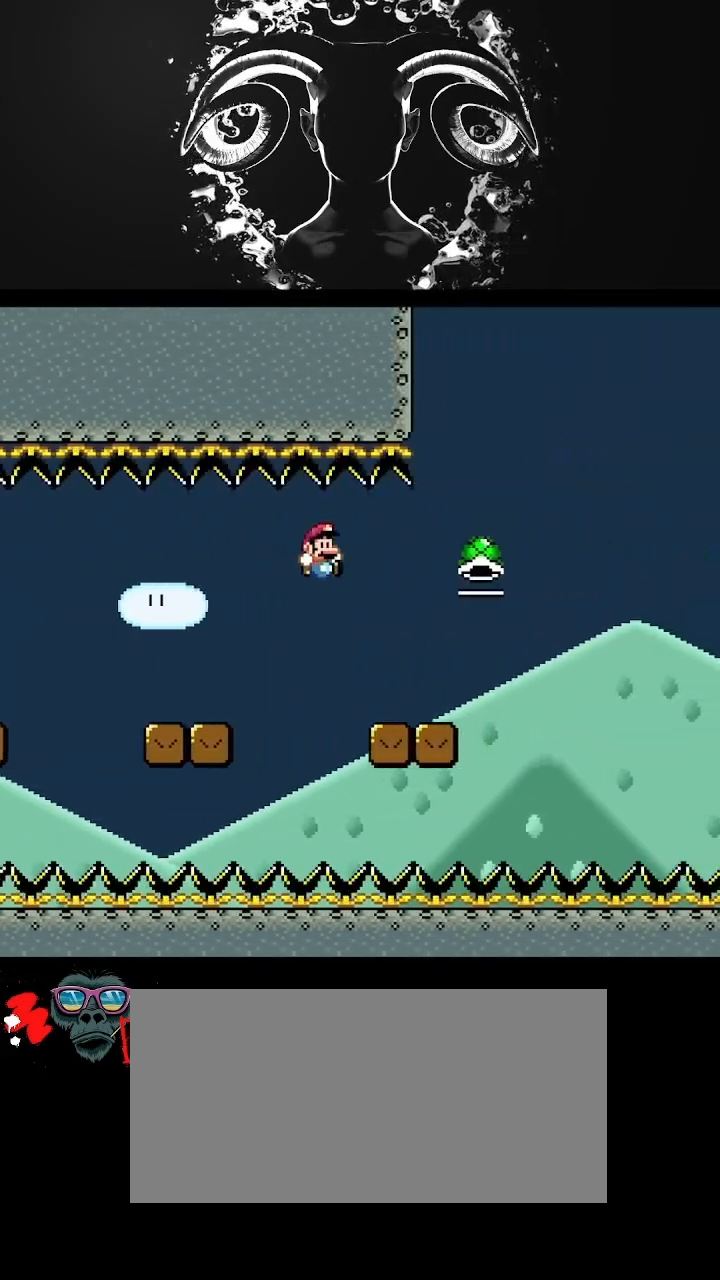
{"buttons": ["B", "Y"], "events": [[267, "B", "down"], [300, "DPAD_RIGHT", "up"]]}